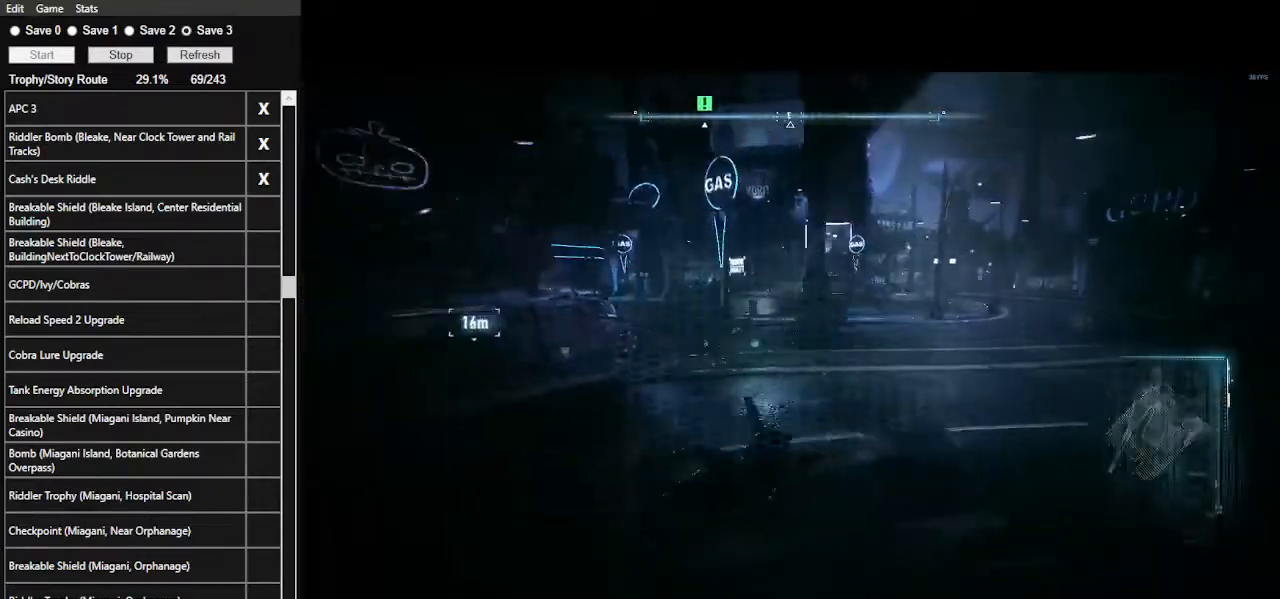
Gameplay with keyboard and mouse; each line is a JSON object with the keys and mouse buttons held at the frame after it. "events" lists presses ("down") and releases ("up") of ".", "/", "0", "1", "2", "3", "4", "5", "6", "7", "8", "9", "a", "alt_l", "alt_r", "b", "backslash", "backspace", "c", "caps_lock", "comma", "ctrl_l", "ctrl_r", "d", "e", "equals", "f", "g", "h", "i", "j", "k", "l", "lbracket", "m", "minus", "n", "o", "p", "q", "quote", "r", "rbracket", "return", "s", "semicolon", "shift_l", "shift_r", "space", "super_l", "super_r", "t", "tab", "tilde", "u", "v", "w", "x", "y", "z", "mouse_left", "mouse_wheel" and "mouse_right" between this image and that frame as [ms after this image, input, new state], when the widget could be followed in between. "mouse_left", "mouse_wheel", "mouse_right" = the "left", "wheel", "right" buttons of the "mouse" list. No other keys are recorded. "wheel" means that the mouse wheel is clicked or scrolled. Not read: mouse_move.
{"keys": ["d", "space", "w"], "mouse": [], "events": [[367, "d", "down"]]}
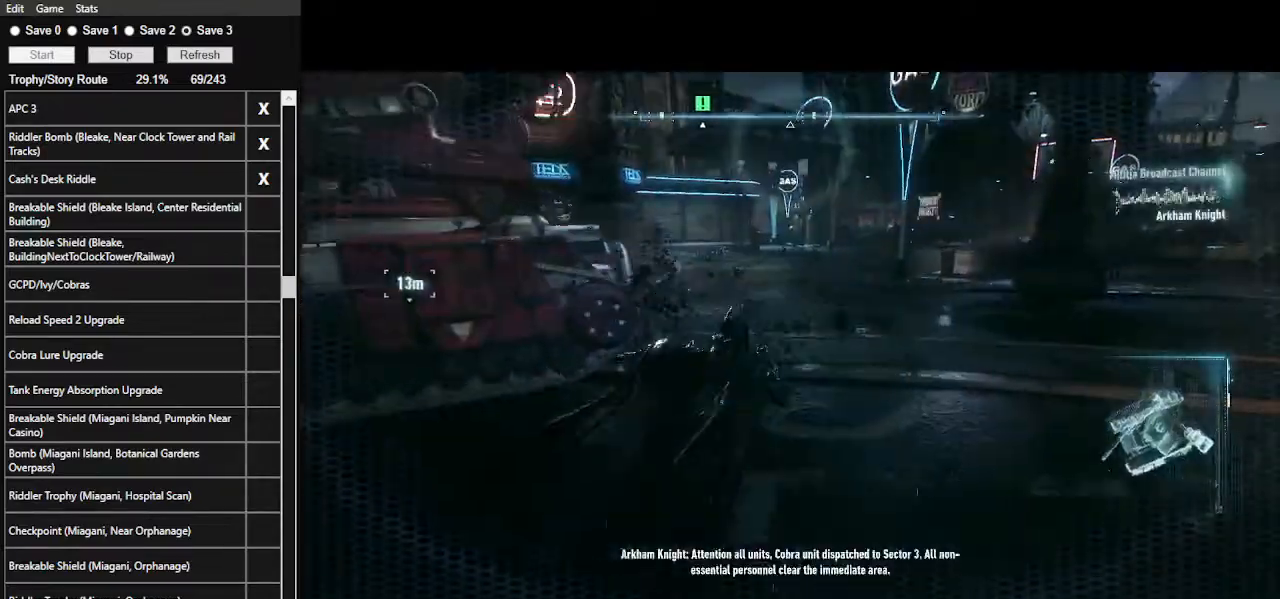
{"keys": ["d", "space", "w"], "mouse": [], "events": []}
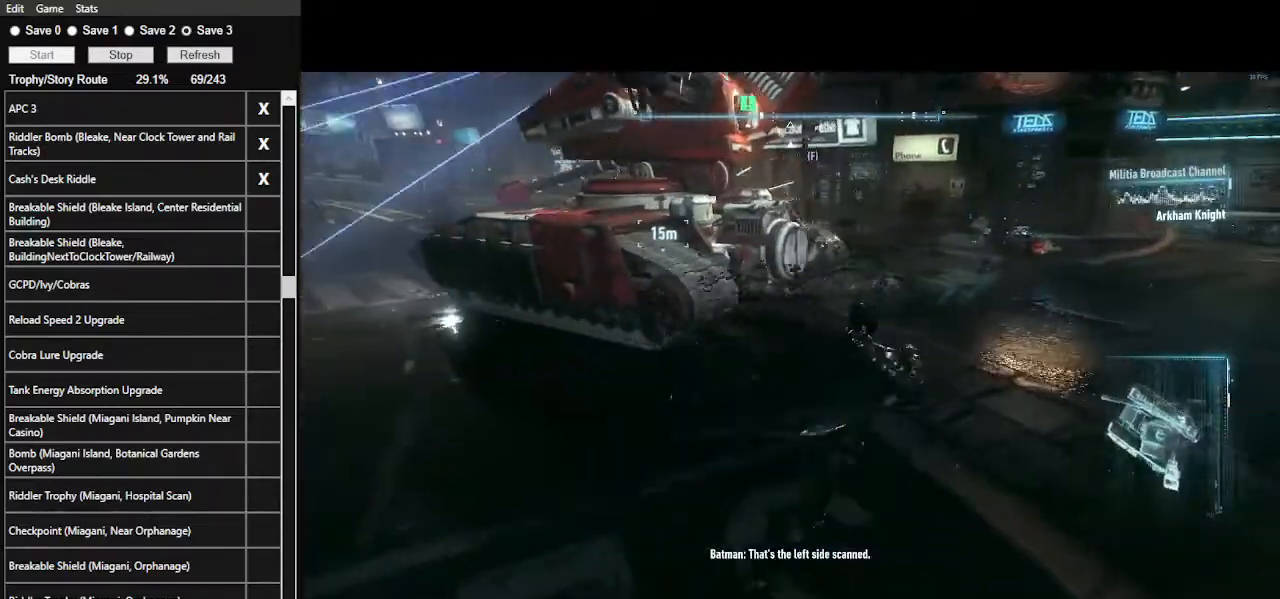
{"keys": ["d", "space", "w"], "mouse": [], "events": []}
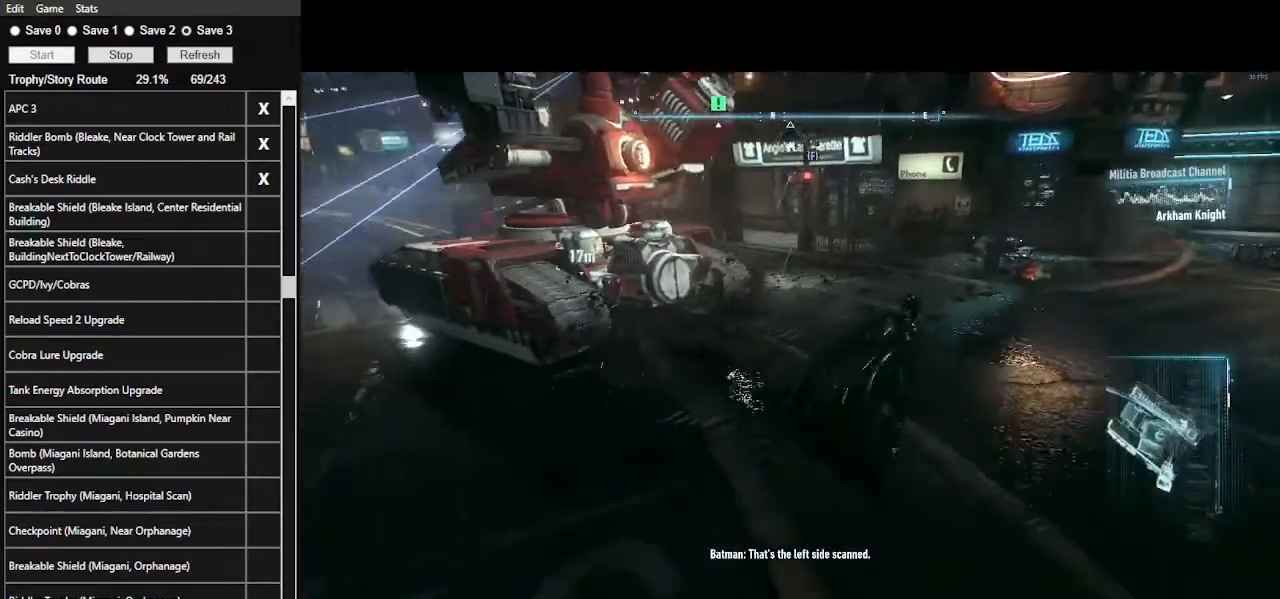
{"keys": ["w", "x"], "mouse": [], "events": [[300, "d", "up"], [434, "x", "down"], [467, "space", "up"]]}
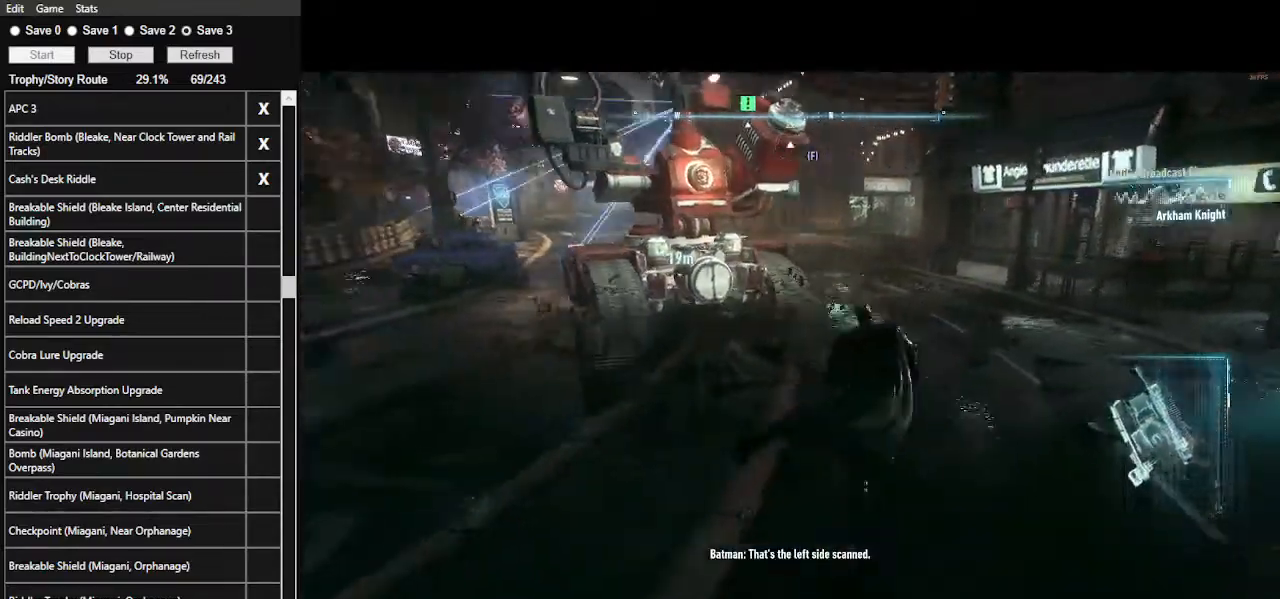
{"keys": ["space", "w"], "mouse": [], "events": [[434, "space", "down"], [434, "x", "up"]]}
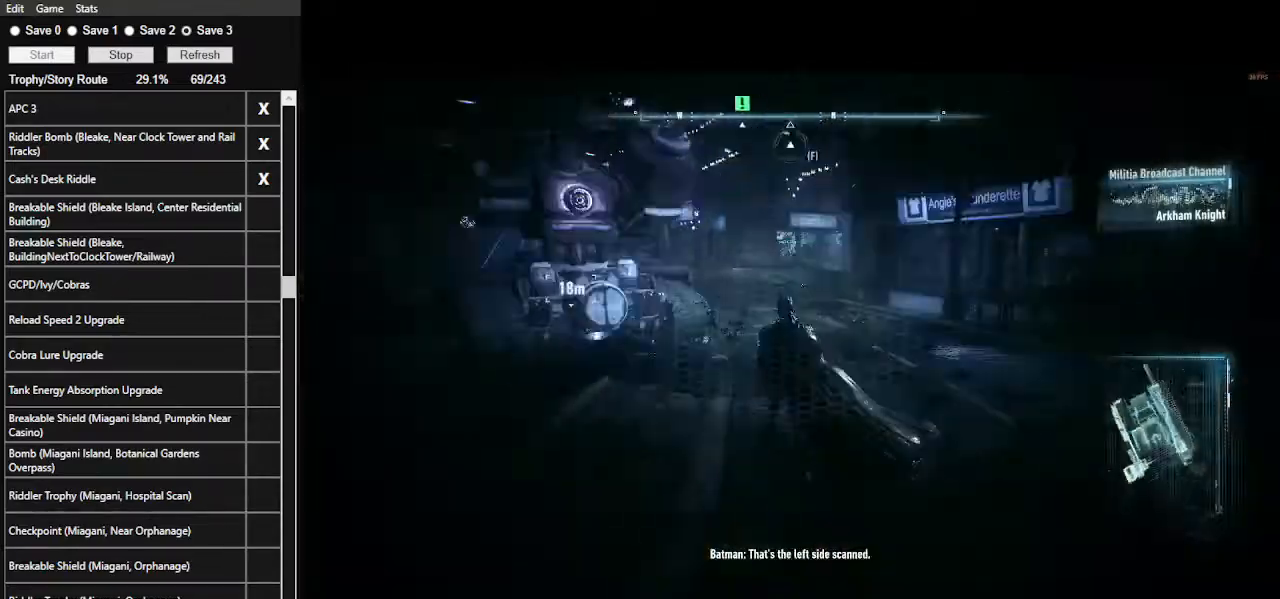
{"keys": ["d", "space", "w"], "mouse": [], "events": [[234, "d", "down"]]}
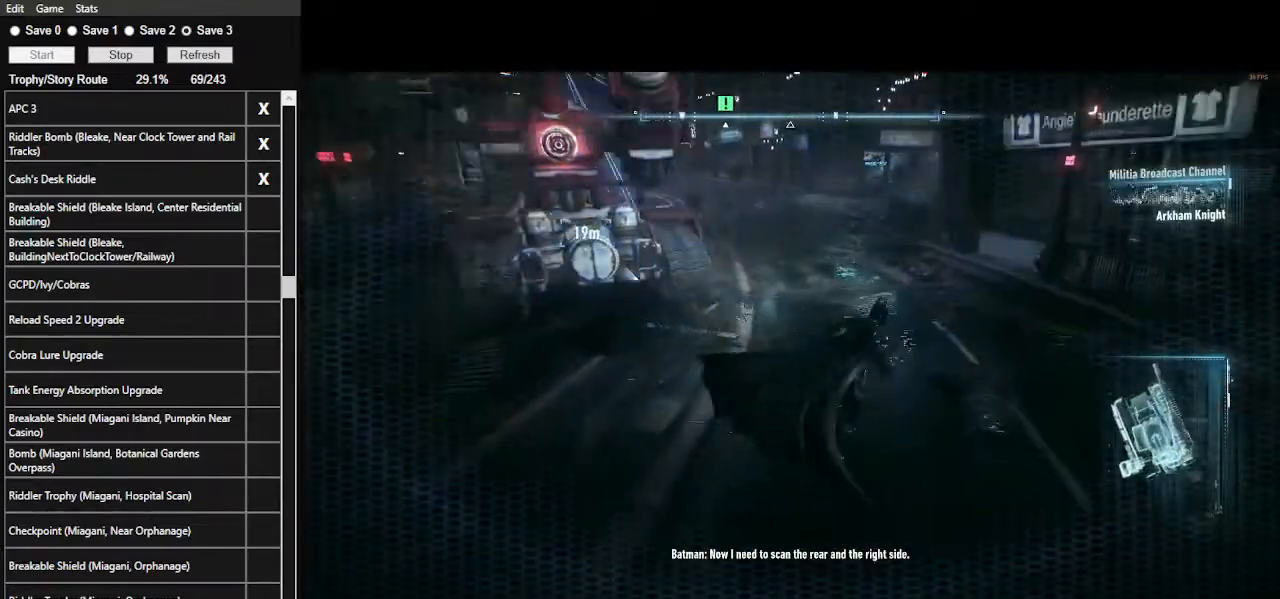
{"keys": ["d", "space", "w"], "mouse": [], "events": []}
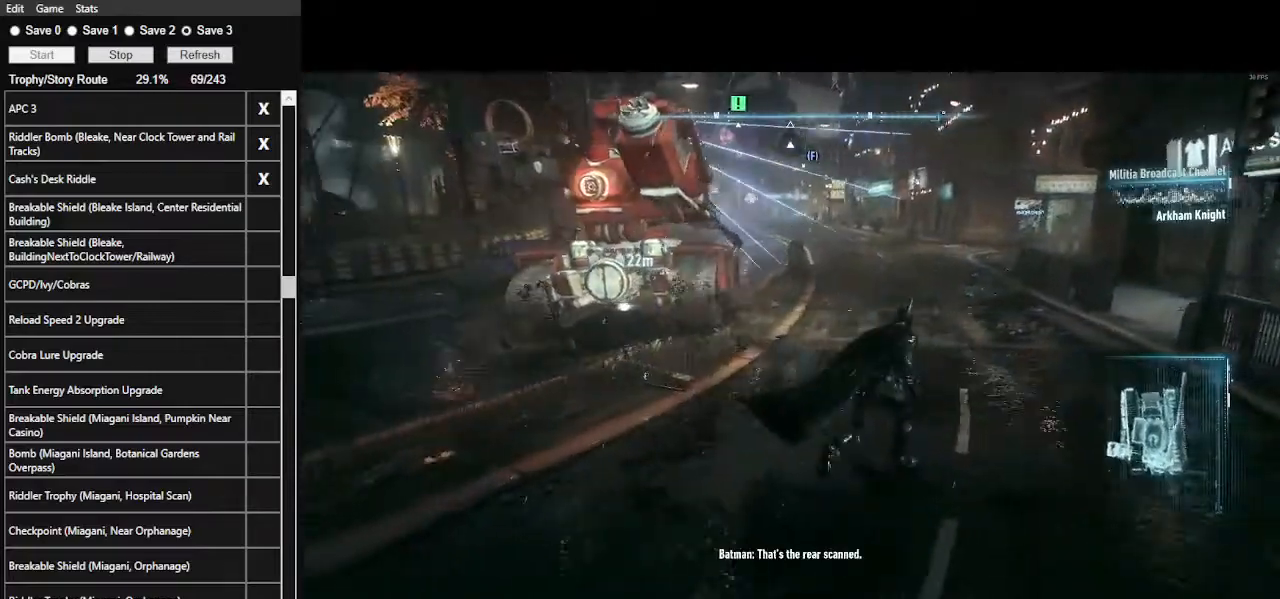
{"keys": ["d", "space", "w"], "mouse": [], "events": []}
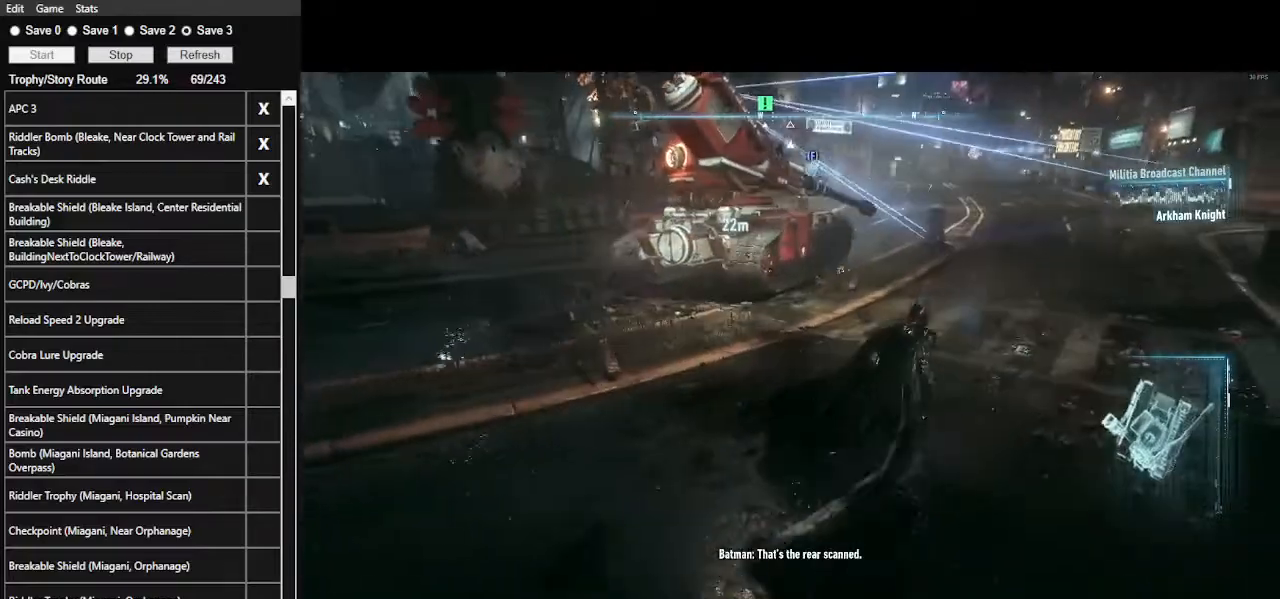
{"keys": ["d", "space", "w"], "mouse": [], "events": []}
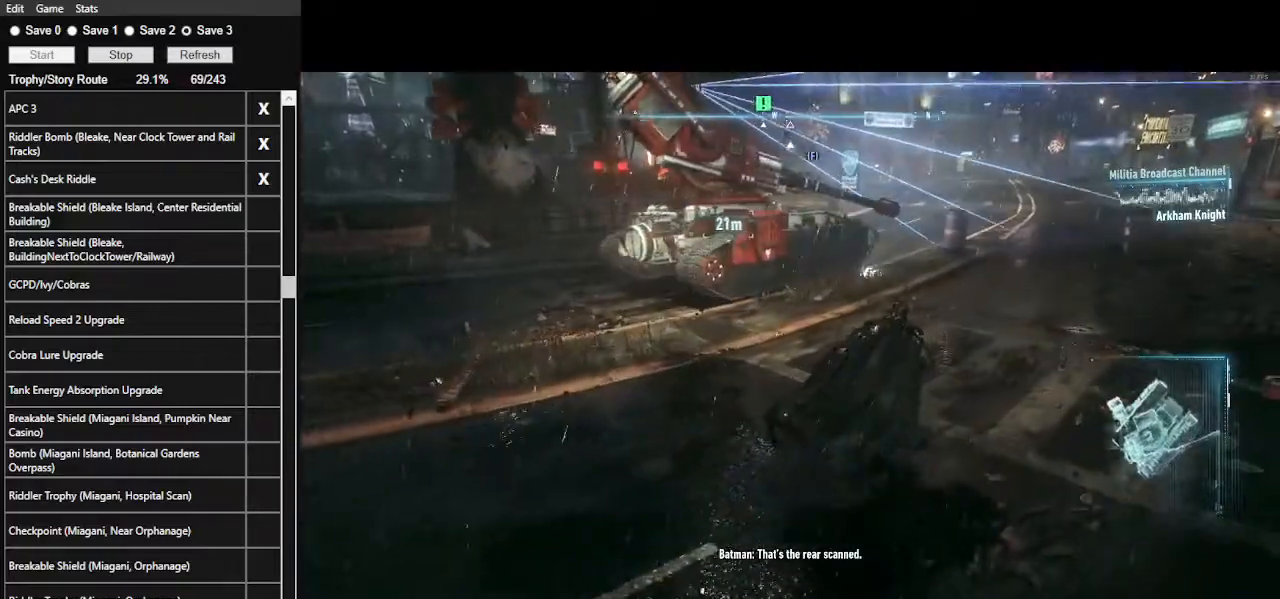
{"keys": ["x"], "mouse": [], "events": [[200, "d", "up"], [200, "space", "up"], [200, "w", "up"], [300, "x", "down"]]}